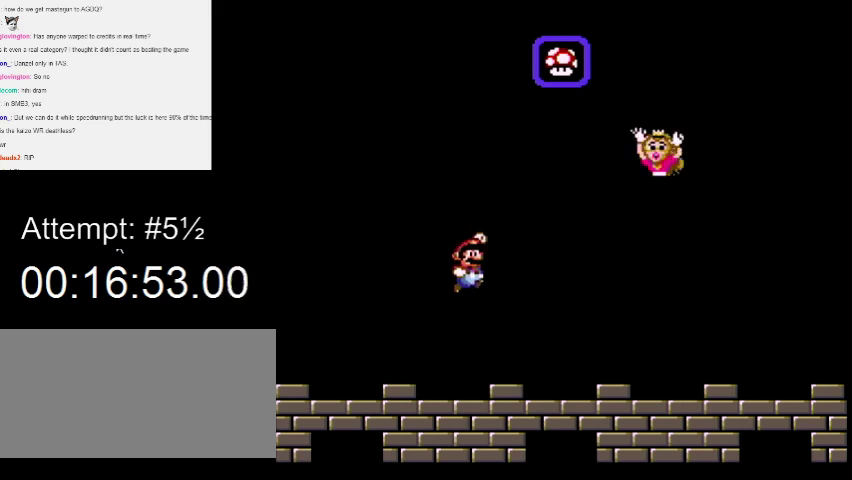
Gameplay with a controller (Nintendo layout); each line is a JSON object with the inputs held at the frame after it. "events" lists button and stick changes between this image and that frame as [ms after this image, input, new state], when the widget could be followed in between. Not read: L3 R3.
{"buttons": ["Y"], "events": [[100, "DPAD_RIGHT", "up"], [167, "DPAD_LEFT", "down"], [333, "DPAD_LEFT", "up"], [333, "DPAD_RIGHT", "down"], [500, "DPAD_RIGHT", "up"]]}
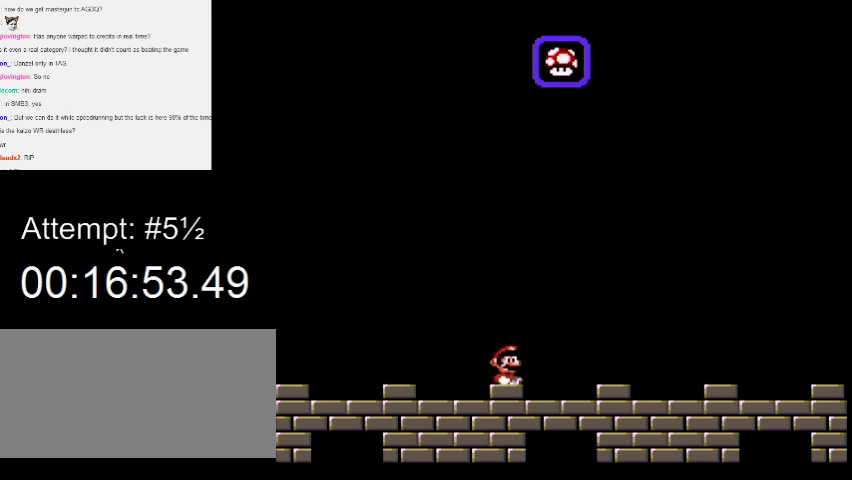
{"buttons": ["Y"], "events": []}
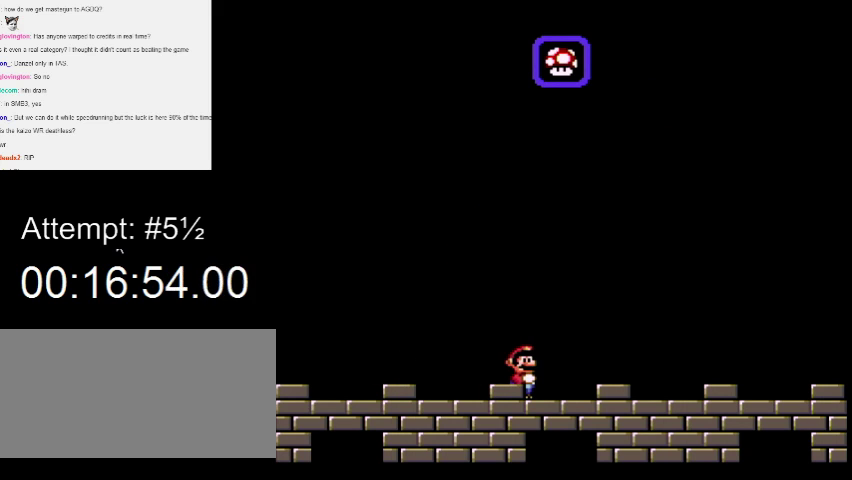
{"buttons": ["Y"], "events": [[300, "DPAD_RIGHT", "down"], [467, "DPAD_RIGHT", "up"]]}
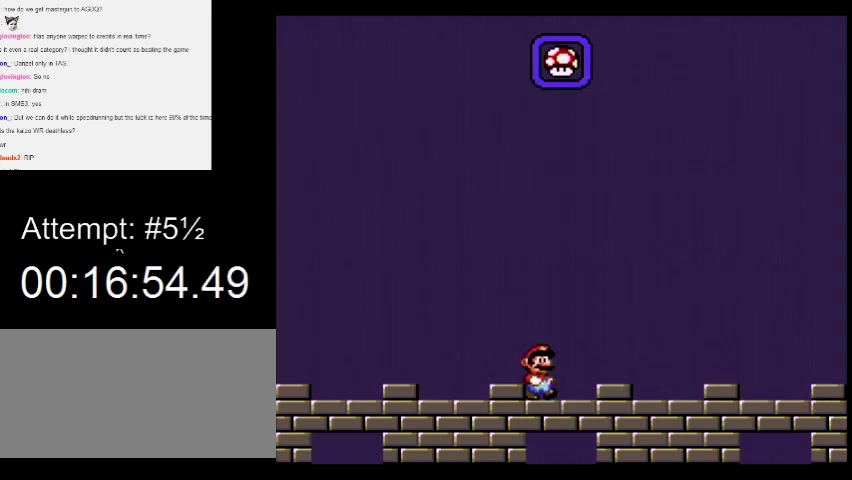
{"buttons": ["Y", "DPAD_RIGHT"], "events": [[267, "DPAD_RIGHT", "down"]]}
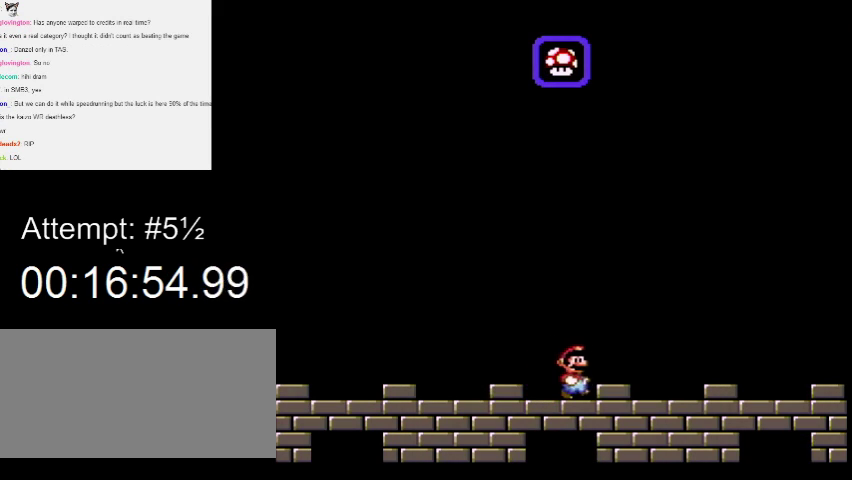
{"buttons": ["Y", "DPAD_RIGHT"], "events": []}
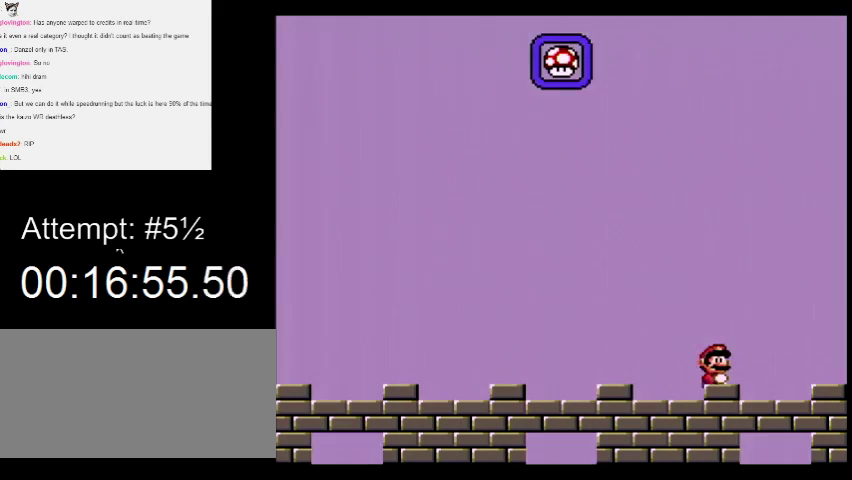
{"buttons": ["Y", "DPAD_LEFT"], "events": [[33, "DPAD_RIGHT", "up"], [67, "DPAD_LEFT", "down"]]}
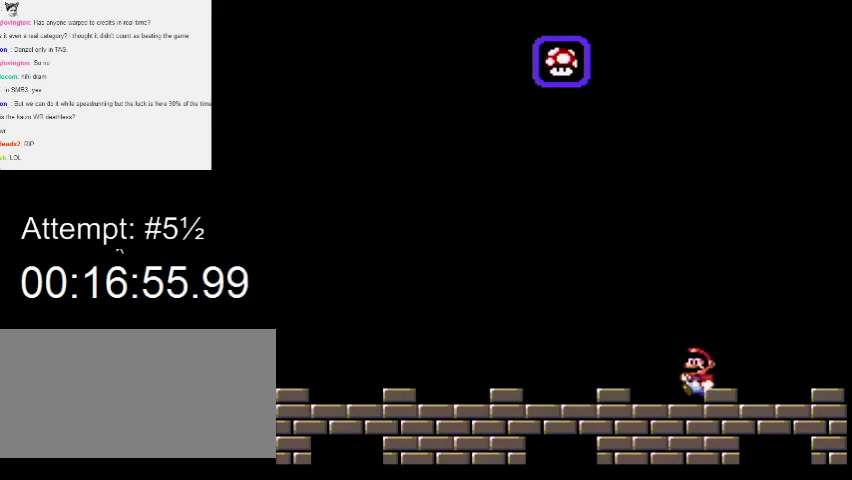
{"buttons": ["Y", "DPAD_LEFT"], "events": []}
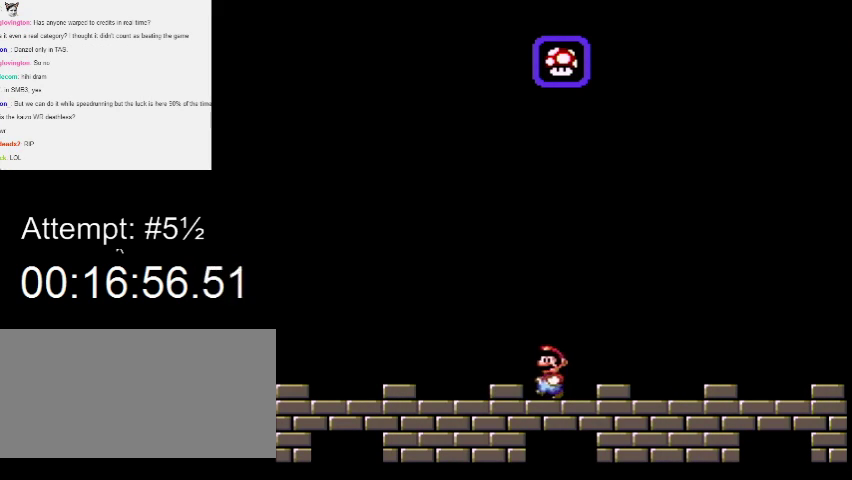
{"buttons": ["Y", "DPAD_RIGHT"], "events": [[133, "DPAD_LEFT", "up"], [167, "DPAD_RIGHT", "down"], [367, "DPAD_RIGHT", "up"], [467, "DPAD_RIGHT", "down"]]}
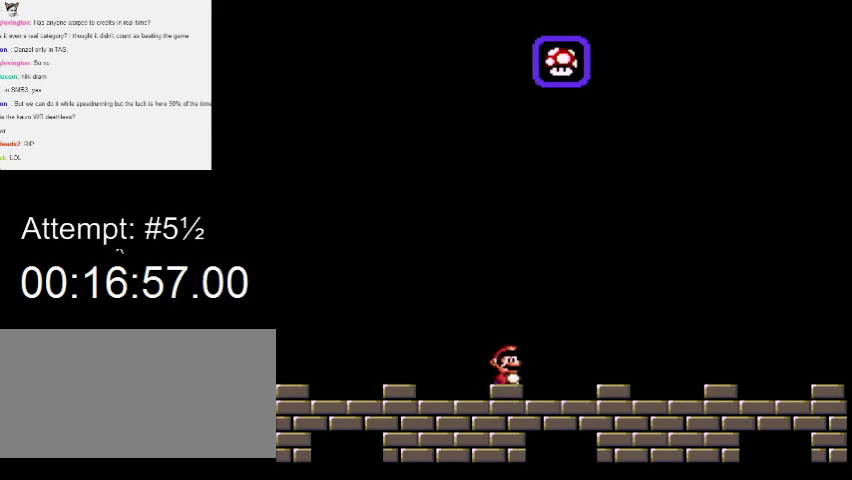
{"buttons": ["Y", "DPAD_RIGHT"], "events": []}
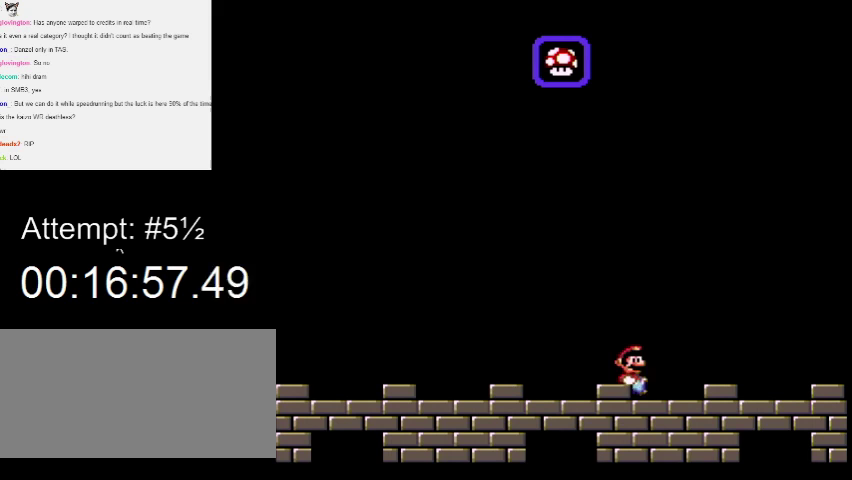
{"buttons": ["Y", "DPAD_LEFT"], "events": [[267, "DPAD_RIGHT", "up"], [300, "DPAD_LEFT", "down"]]}
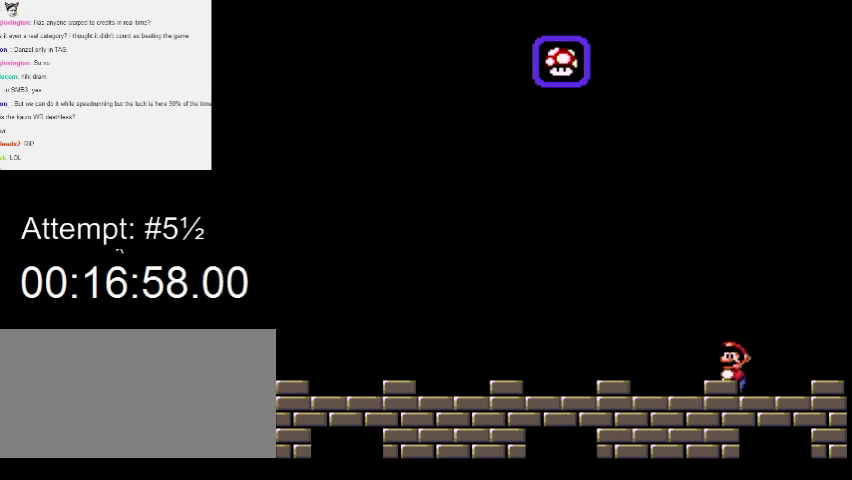
{"buttons": ["Y", "DPAD_LEFT"], "events": []}
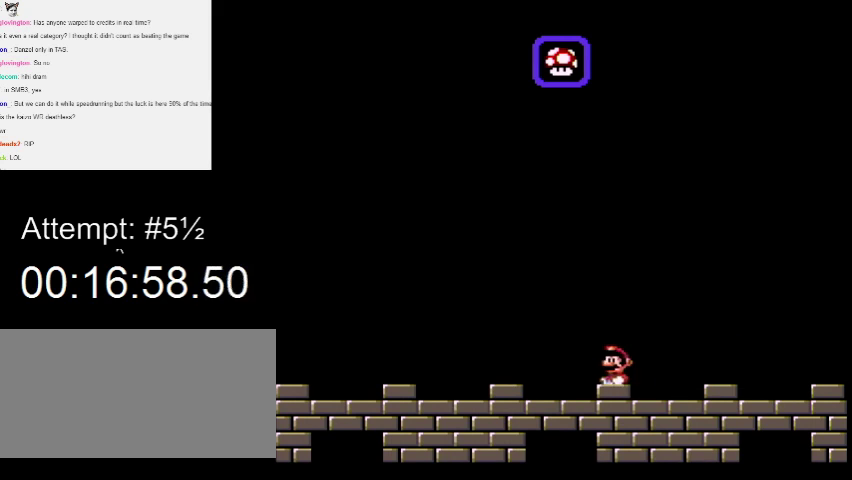
{"buttons": ["Y", "DPAD_RIGHT"], "events": [[333, "DPAD_LEFT", "up"], [367, "DPAD_RIGHT", "down"]]}
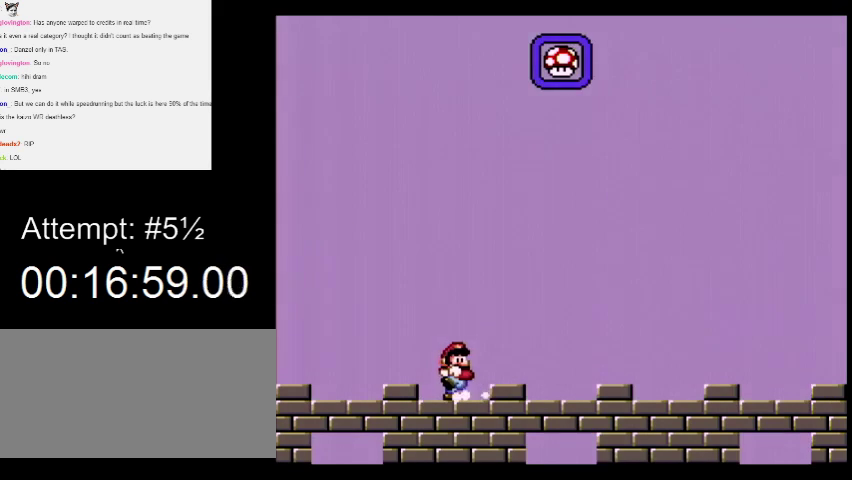
{"buttons": ["Y", "DPAD_RIGHT"], "events": []}
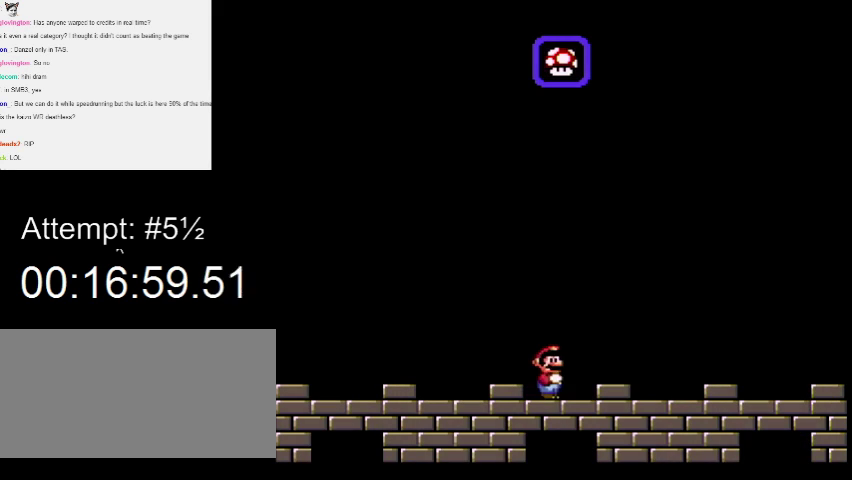
{"buttons": ["Y", "DPAD_LEFT"], "events": [[433, "DPAD_LEFT", "down"], [433, "DPAD_RIGHT", "up"]]}
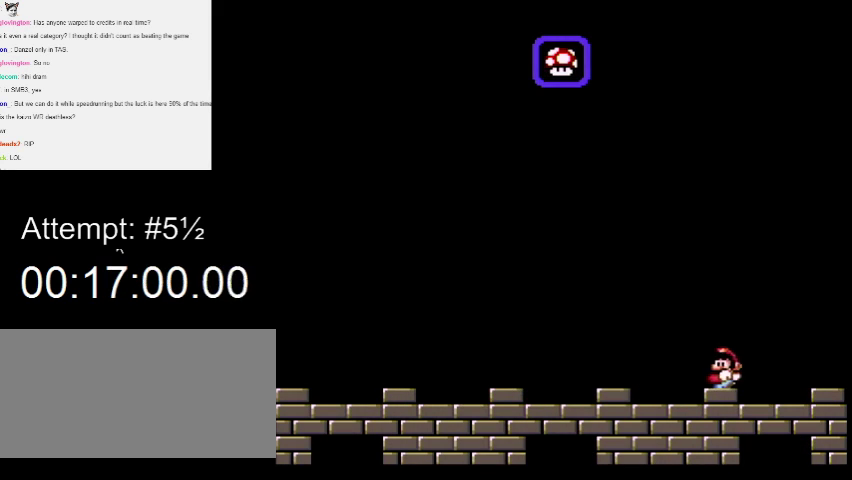
{"buttons": ["Y", "DPAD_LEFT"], "events": []}
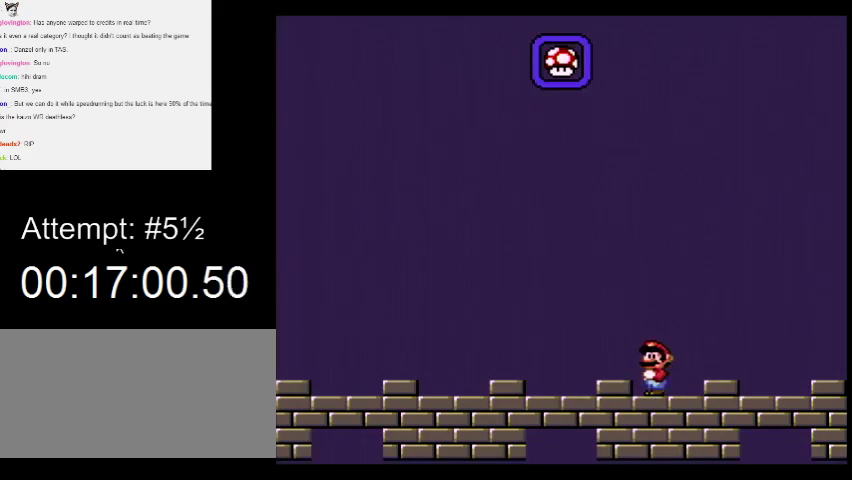
{"buttons": ["Y", "DPAD_UP"], "events": [[500, "DPAD_LEFT", "up"], [500, "DPAD_UP", "down"]]}
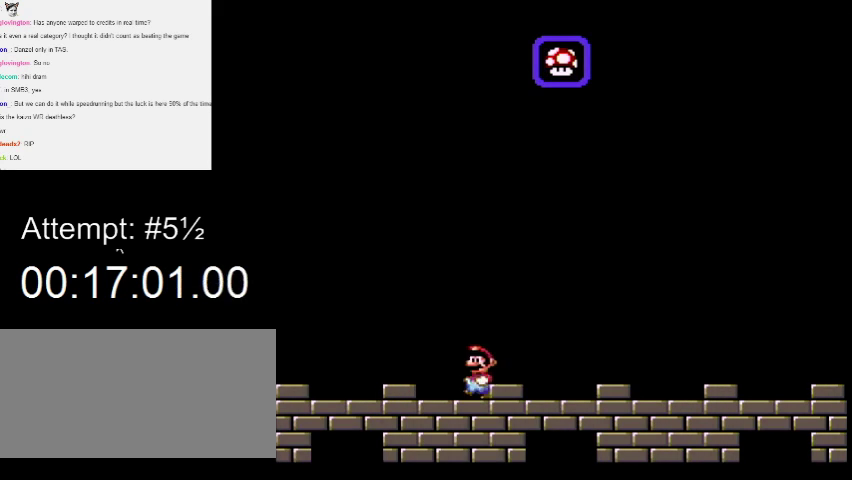
{"buttons": ["Y", "DPAD_RIGHT"], "events": [[67, "DPAD_RIGHT", "down"], [67, "DPAD_UP", "up"]]}
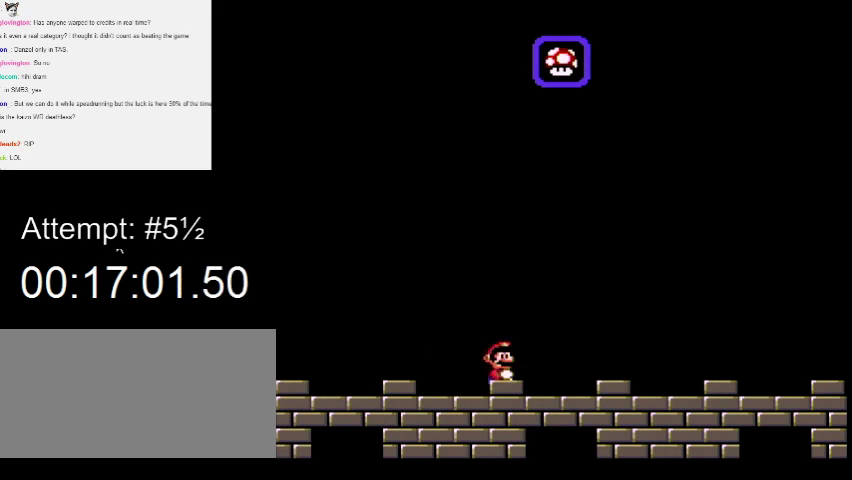
{"buttons": ["Y", "DPAD_RIGHT"], "events": []}
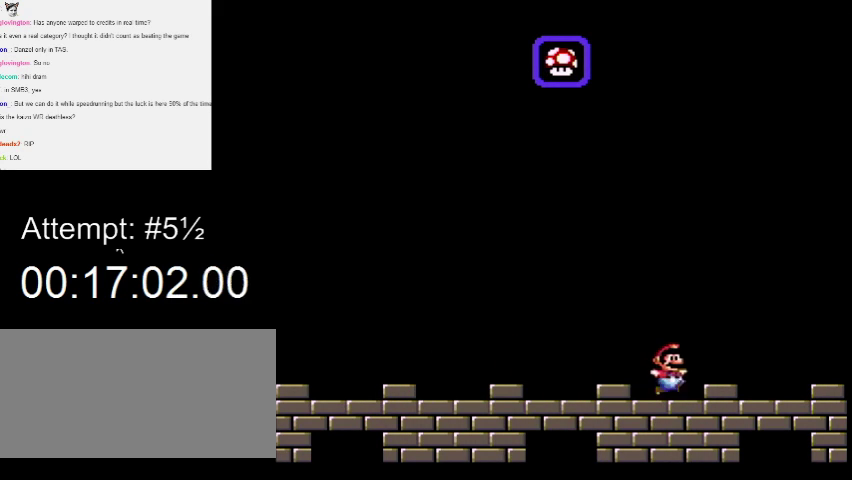
{"buttons": ["Y", "DPAD_LEFT"], "events": [[67, "DPAD_RIGHT", "up"], [100, "DPAD_LEFT", "down"]]}
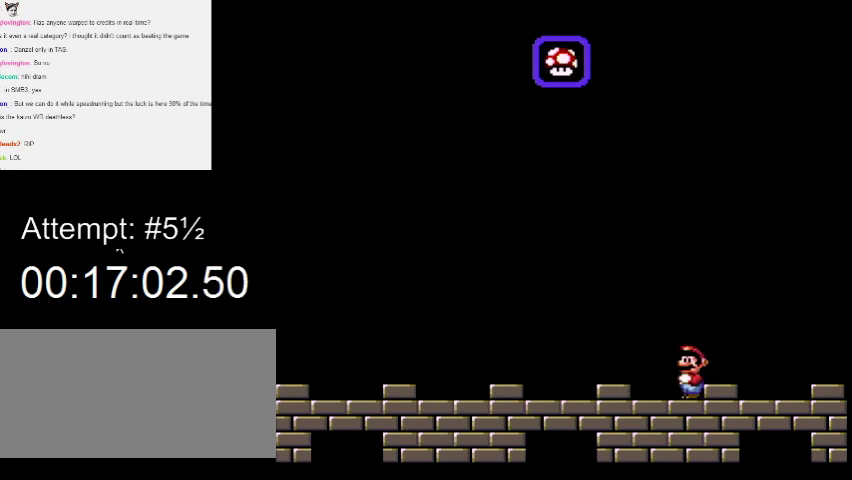
{"buttons": ["Y", "DPAD_LEFT"], "events": []}
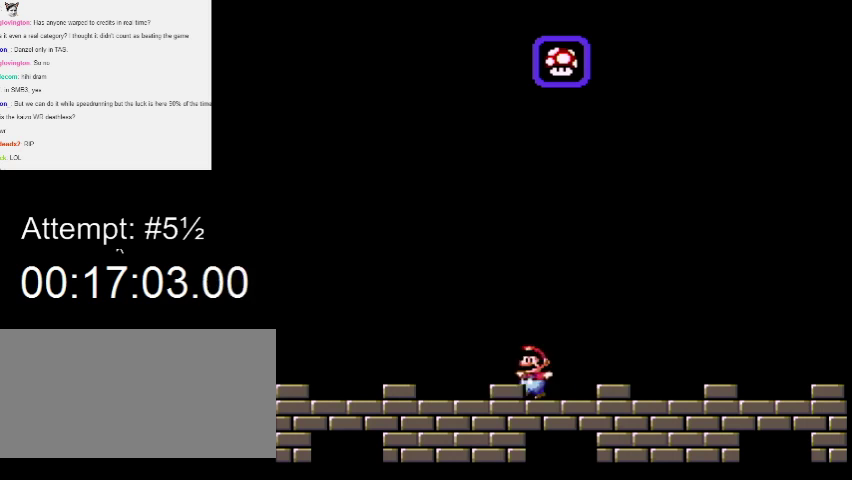
{"buttons": ["Y", "DPAD_RIGHT"], "events": [[267, "DPAD_LEFT", "up"], [433, "DPAD_RIGHT", "down"]]}
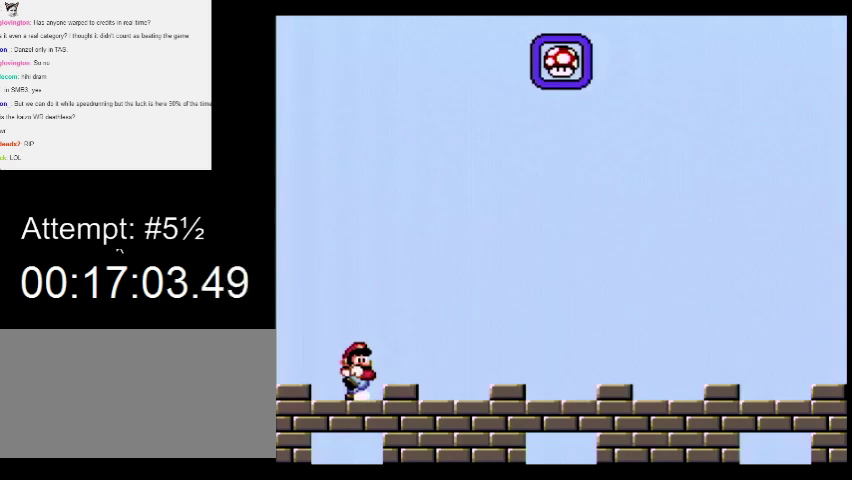
{"buttons": ["Y"], "events": [[100, "DPAD_RIGHT", "up"]]}